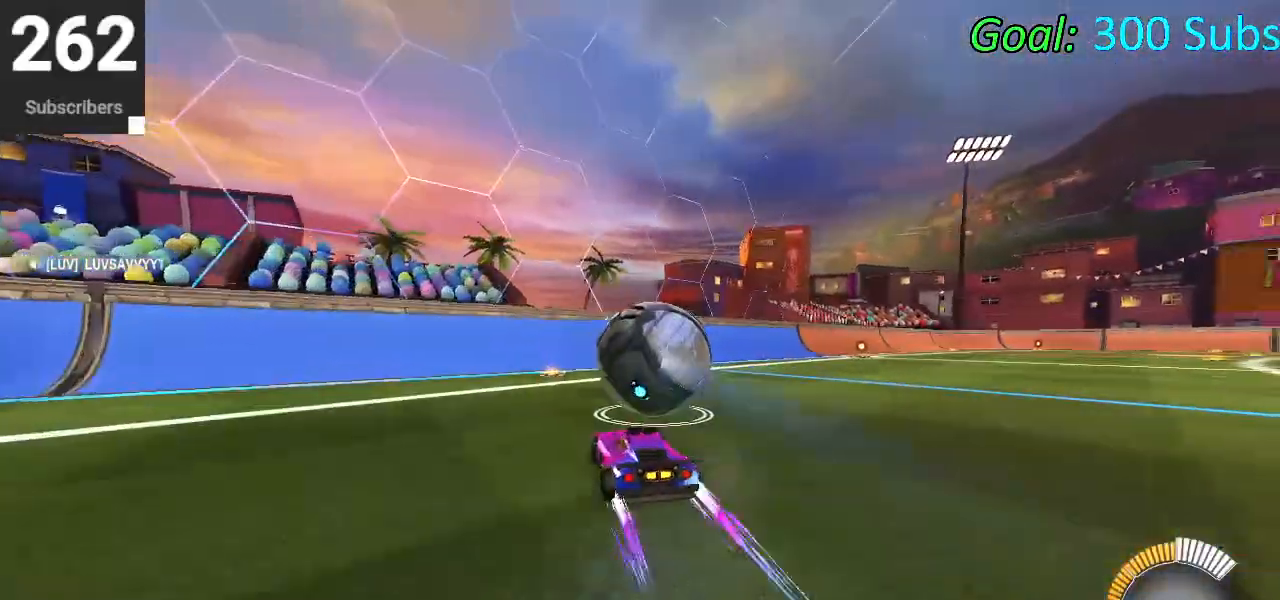
Gameplay with a controller (PlayStation layout); each line is a JSON object with the inputs held at the frame after it. "events" lists button and stick changes between this image and that frame as [ms after this image, input, new state], when the widget could be followed in between.
{"buttons": ["R2"], "left_stick": "center", "right_stick": "center", "events": [[50, "left_stick", "up-right"], [183, "left_stick", "center"], [383, "left_stick", "up-right"], [467, "left_stick", "center"]]}
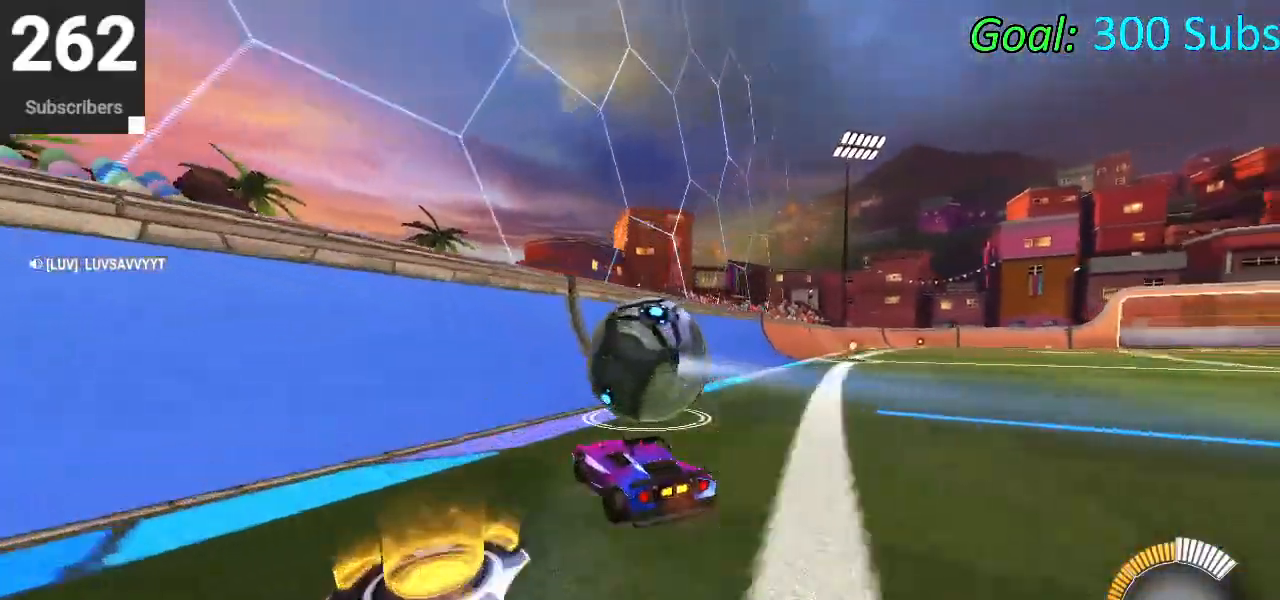
{"buttons": ["R2"], "left_stick": "center", "right_stick": "center", "events": [[133, "CIRCLE", "down"], [300, "CIRCLE", "up"], [333, "left_stick", "up-right"], [483, "left_stick", "center"]]}
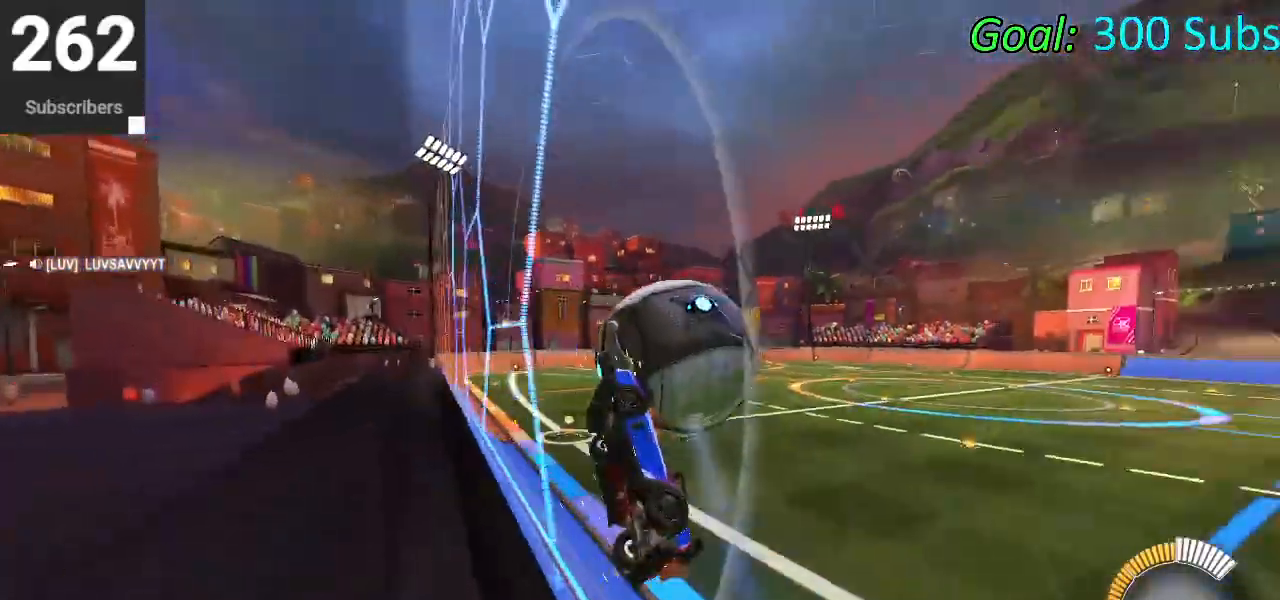
{"buttons": ["L1"], "left_stick": "down", "right_stick": "center", "events": [[150, "left_stick", "up-right"], [233, "CROSS", "down"], [300, "L1", "down"], [317, "left_stick", "down-right"], [383, "R2", "up"], [433, "CROSS", "up"], [467, "left_stick", "down"]]}
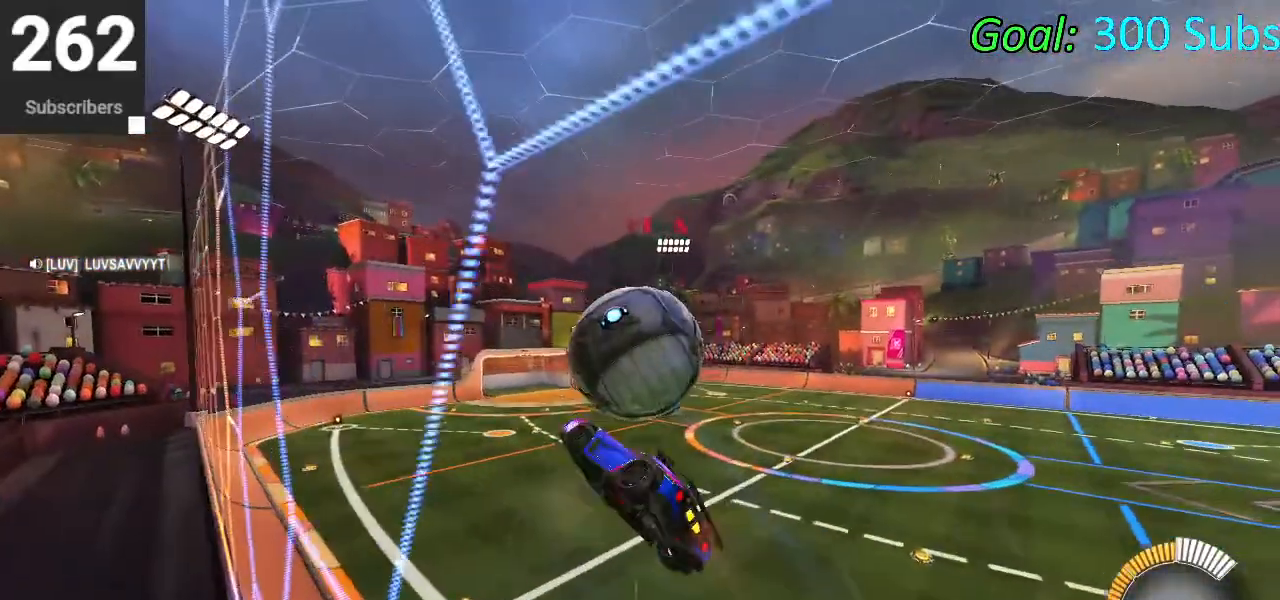
{"buttons": ["CIRCLE"], "left_stick": "down-right", "right_stick": "center", "events": [[167, "L1", "up"], [283, "left_stick", "down-right"], [467, "CIRCLE", "down"]]}
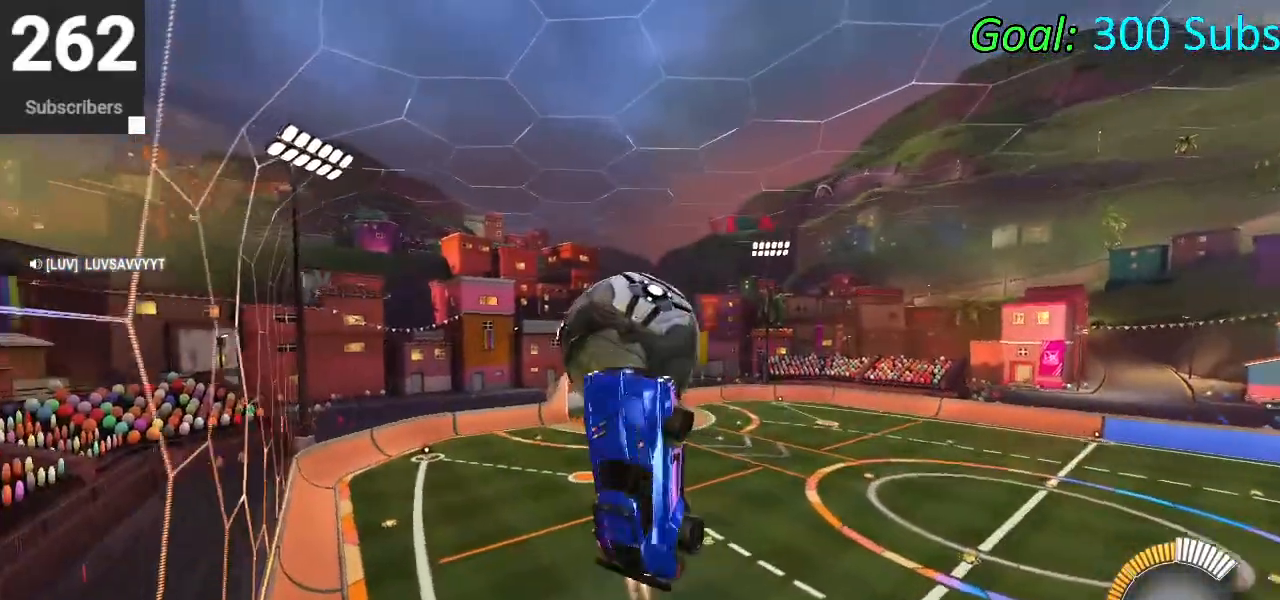
{"buttons": ["CROSS"], "left_stick": "center", "right_stick": "center", "events": [[50, "CIRCLE", "up"], [367, "CROSS", "down"], [400, "left_stick", "down"], [500, "left_stick", "center"]]}
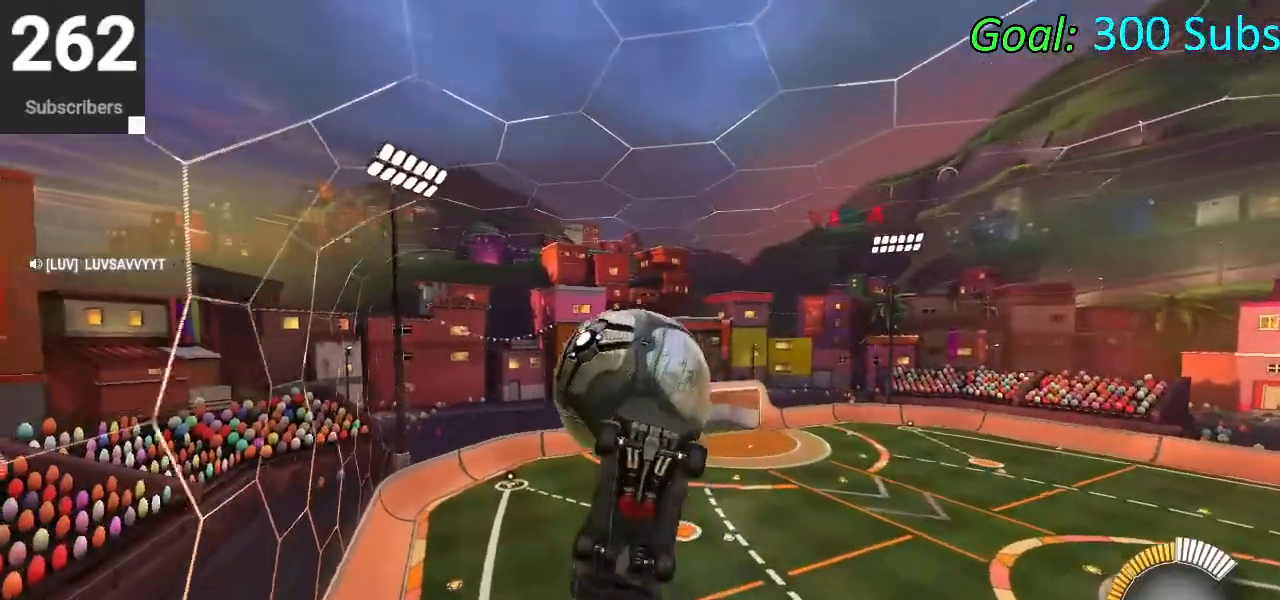
{"buttons": ["L1"], "left_stick": "up", "right_stick": "center", "events": [[100, "CROSS", "up"], [250, "left_stick", "up"], [267, "L1", "down"]]}
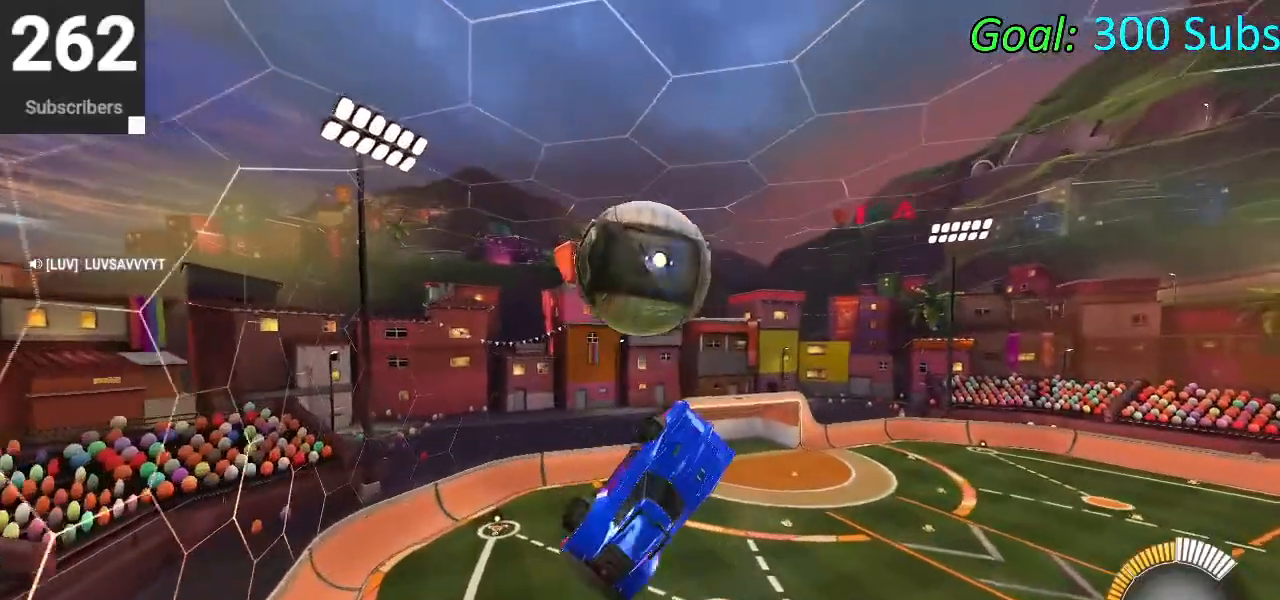
{"buttons": ["L1"], "left_stick": "right", "right_stick": "center", "events": [[17, "CIRCLE", "down"], [83, "left_stick", "up-left"], [133, "CIRCLE", "up"], [217, "CIRCLE", "down"], [250, "left_stick", "center"], [300, "left_stick", "right"], [333, "CIRCLE", "up"]]}
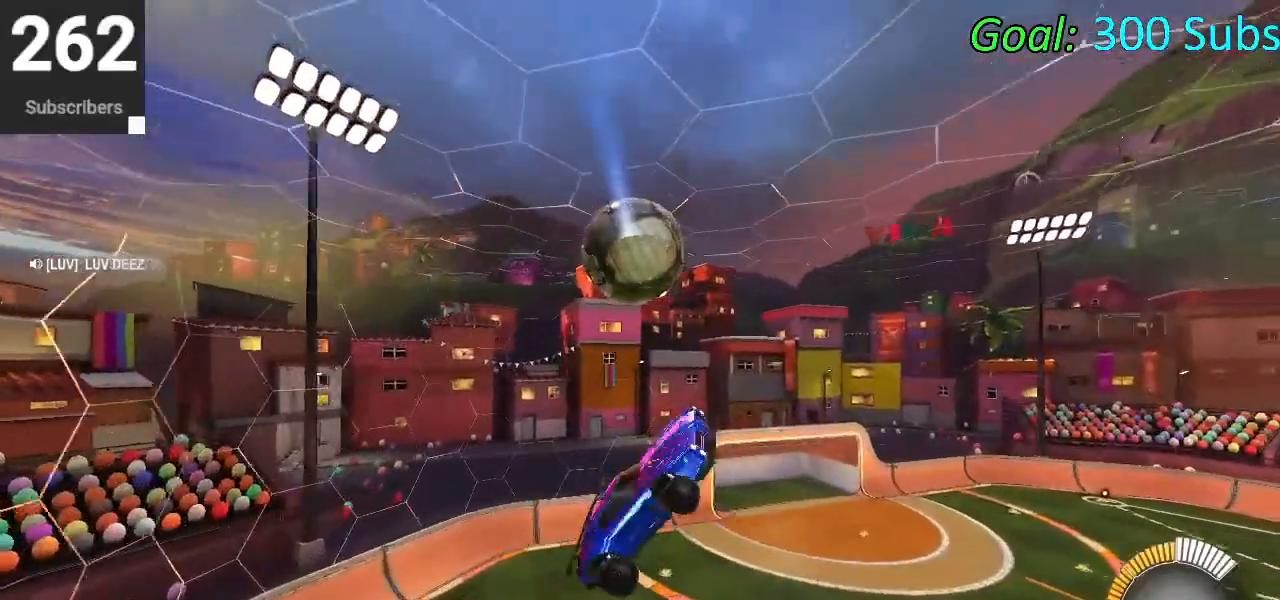
{"buttons": ["L1"], "left_stick": "right", "right_stick": "center", "events": [[117, "CIRCLE", "down"], [183, "left_stick", "up-right"], [250, "CIRCLE", "up"], [300, "CIRCLE", "down"], [383, "left_stick", "right"], [483, "CIRCLE", "up"]]}
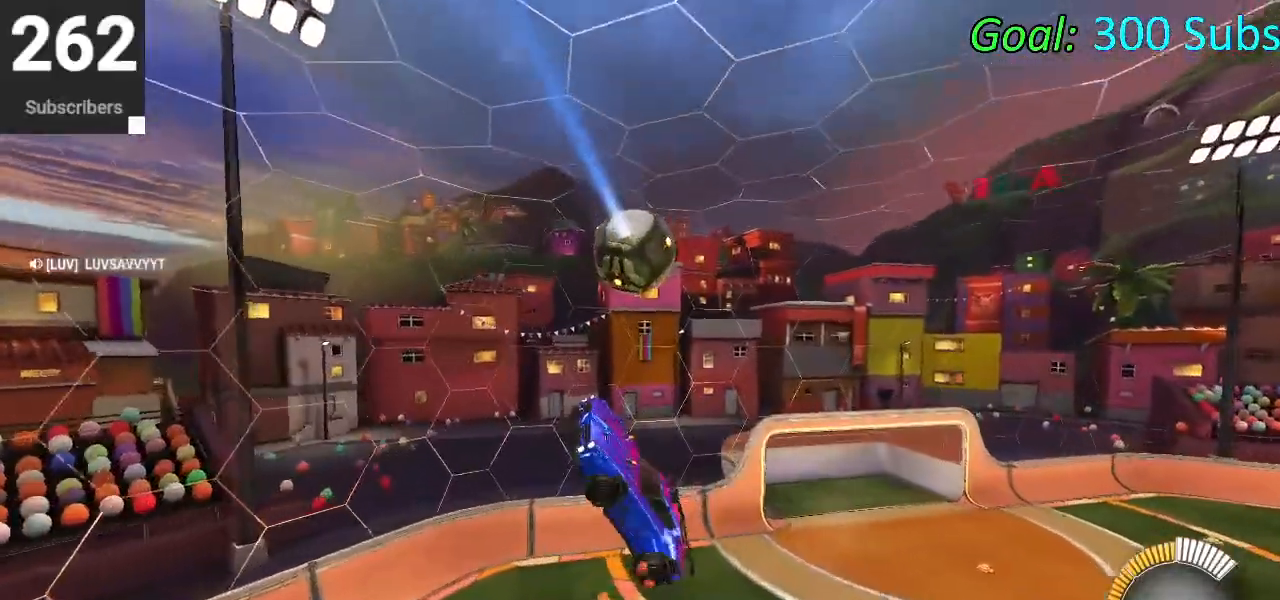
{"buttons": ["L1"], "left_stick": "down-left", "right_stick": "center", "events": [[50, "CIRCLE", "down"], [50, "left_stick", "center"], [167, "CIRCLE", "up"], [167, "left_stick", "up-left"], [250, "left_stick", "down-left"], [317, "CIRCLE", "down"], [383, "CIRCLE", "up"]]}
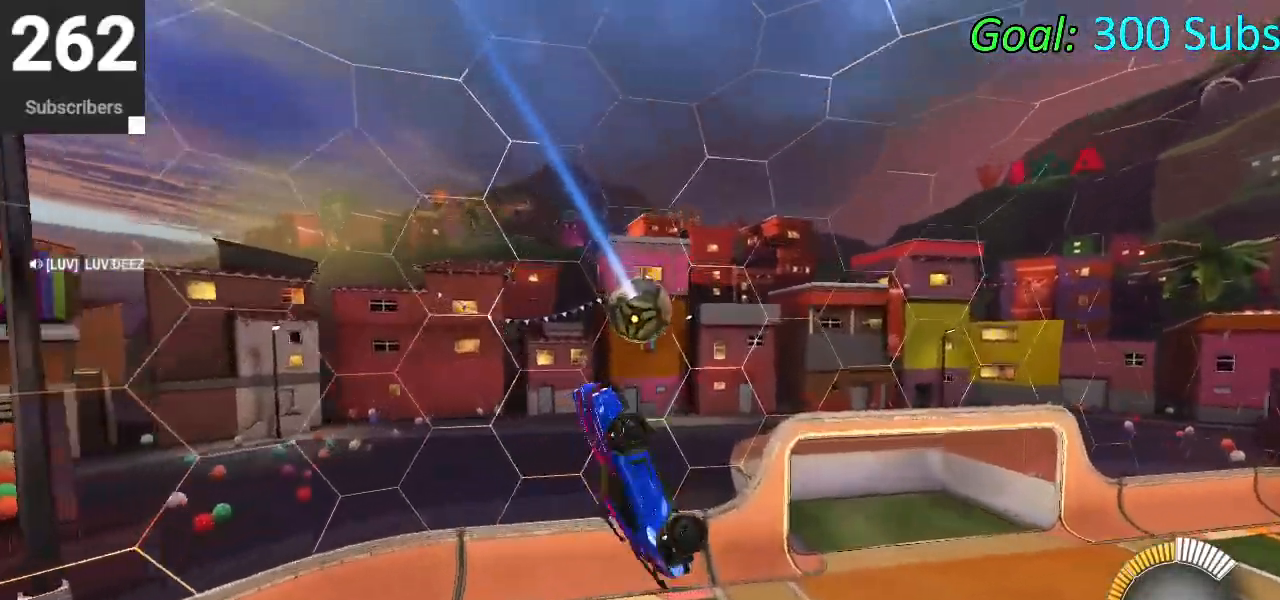
{"buttons": ["CIRCLE"], "left_stick": "center", "right_stick": "center", "events": [[183, "L1", "up"], [433, "CIRCLE", "down"], [433, "left_stick", "center"]]}
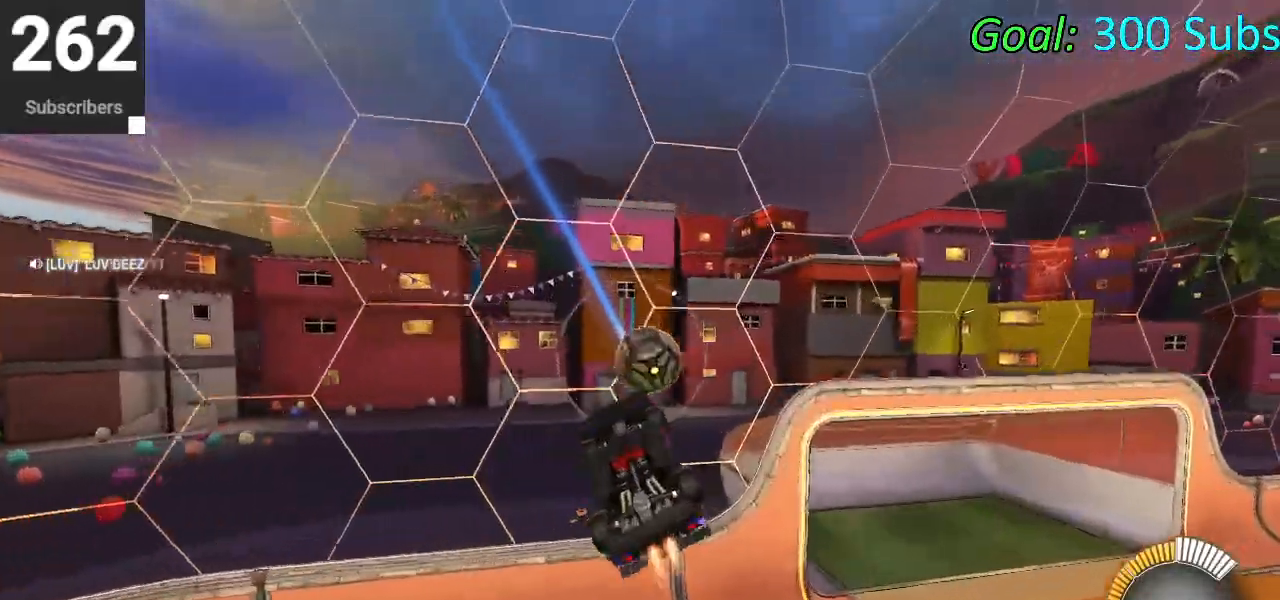
{"buttons": ["CIRCLE", "R2"], "left_stick": "up", "right_stick": "center", "events": [[67, "R2", "down"], [150, "left_stick", "down-left"], [200, "L1", "down"], [317, "L1", "up"], [333, "left_stick", "center"], [450, "left_stick", "up"]]}
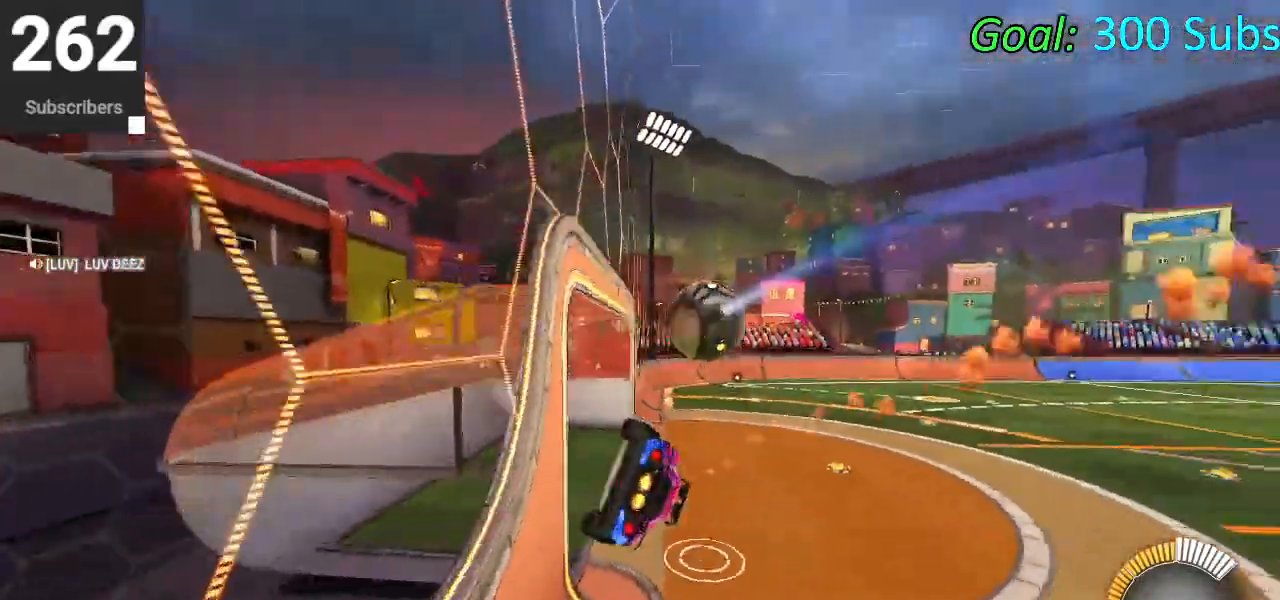
{"buttons": ["CIRCLE", "L1"], "left_stick": "center", "right_stick": "center", "events": [[133, "left_stick", "center"], [200, "CROSS", "down"], [200, "L1", "down"], [200, "left_stick", "down"], [417, "CROSS", "up"], [500, "R2", "up"], [500, "left_stick", "center"]]}
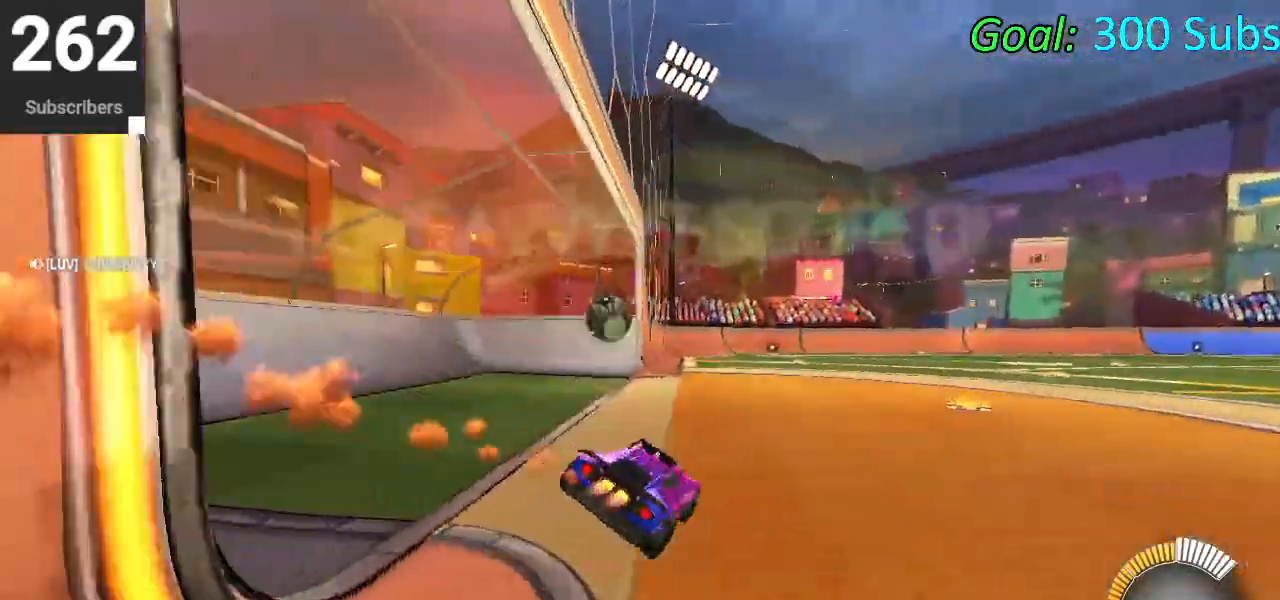
{"buttons": ["SQUARE"], "left_stick": "center", "right_stick": "center", "events": [[17, "L1", "up"], [33, "CIRCLE", "up"], [317, "SQUARE", "down"]]}
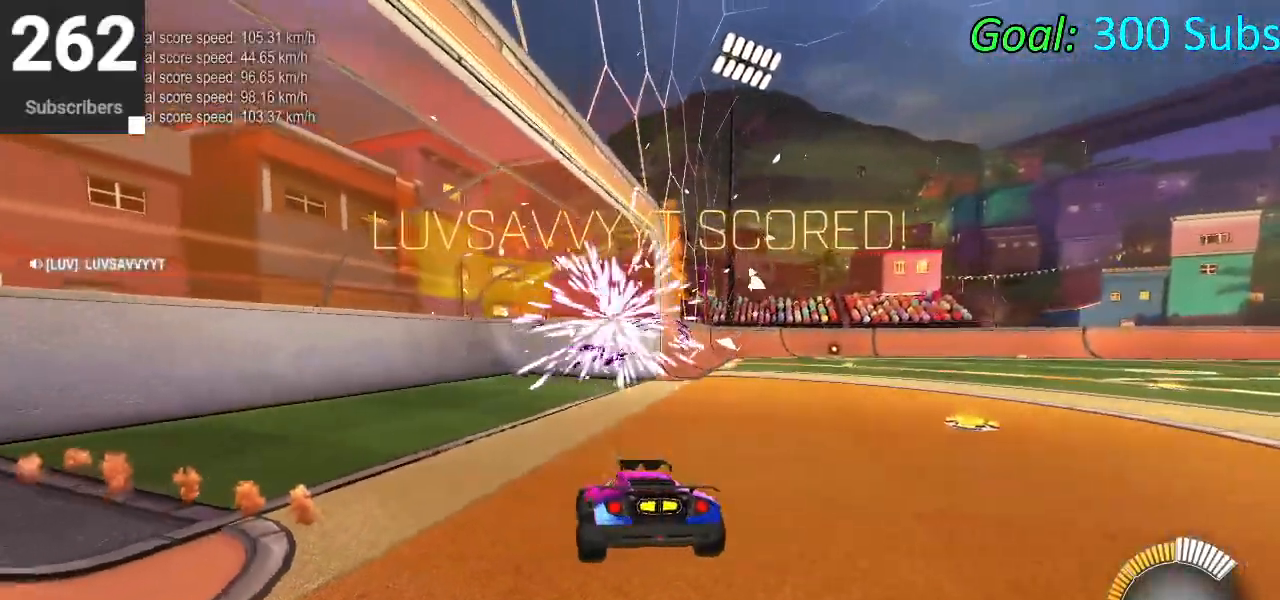
{"buttons": ["SQUARE"], "left_stick": "down-right", "right_stick": "center", "events": [[17, "left_stick", "down-left"], [217, "left_stick", "down"], [317, "CROSS", "down"], [500, "CROSS", "up"], [500, "left_stick", "down-right"]]}
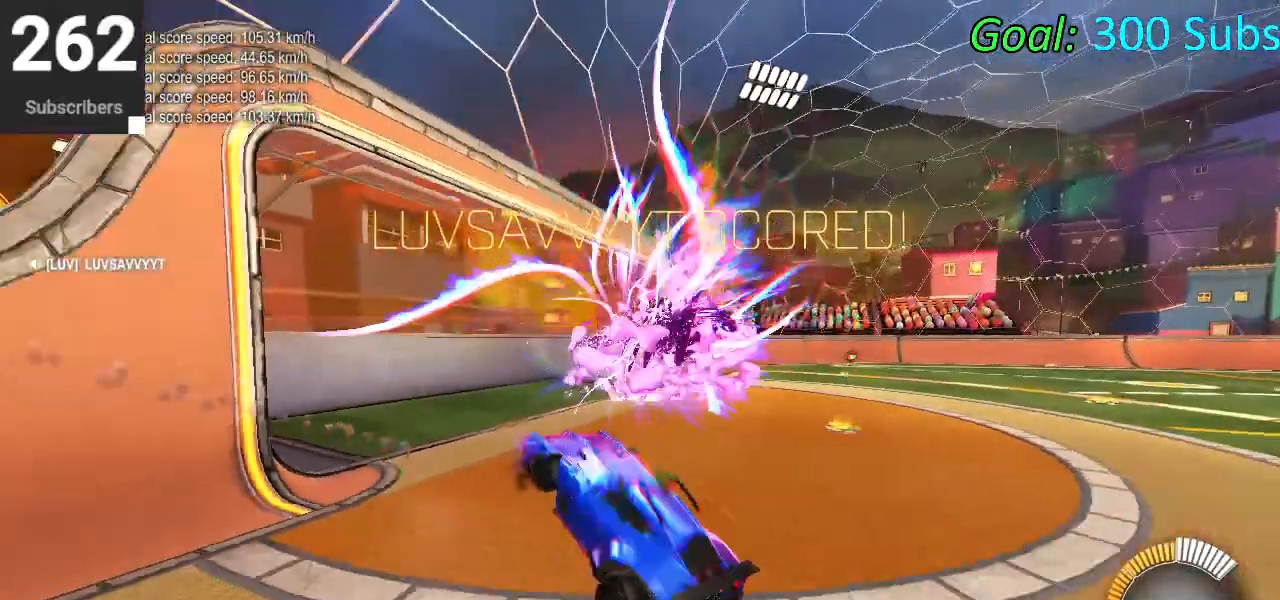
{"buttons": ["SQUARE", "L1"], "left_stick": "up-right", "right_stick": "center", "events": [[150, "left_stick", "up-right"], [183, "L1", "down"], [183, "TRIANGLE", "down"], [300, "TRIANGLE", "up"]]}
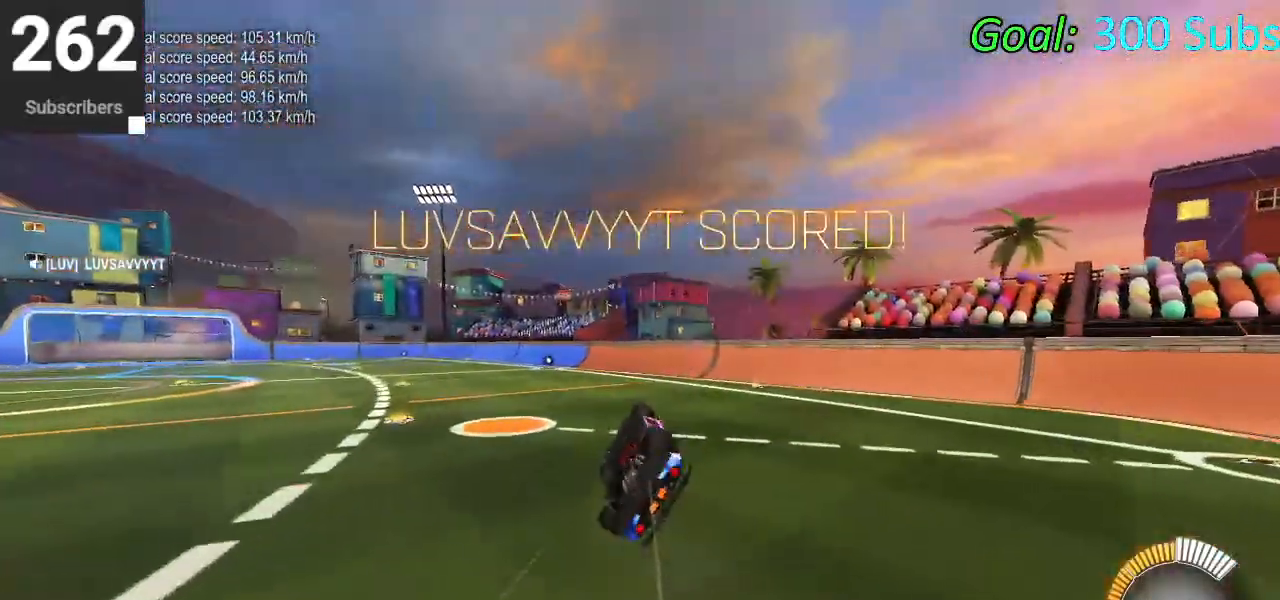
{"buttons": ["SQUARE"], "left_stick": "center", "right_stick": "center", "events": [[217, "L1", "up"], [433, "left_stick", "center"]]}
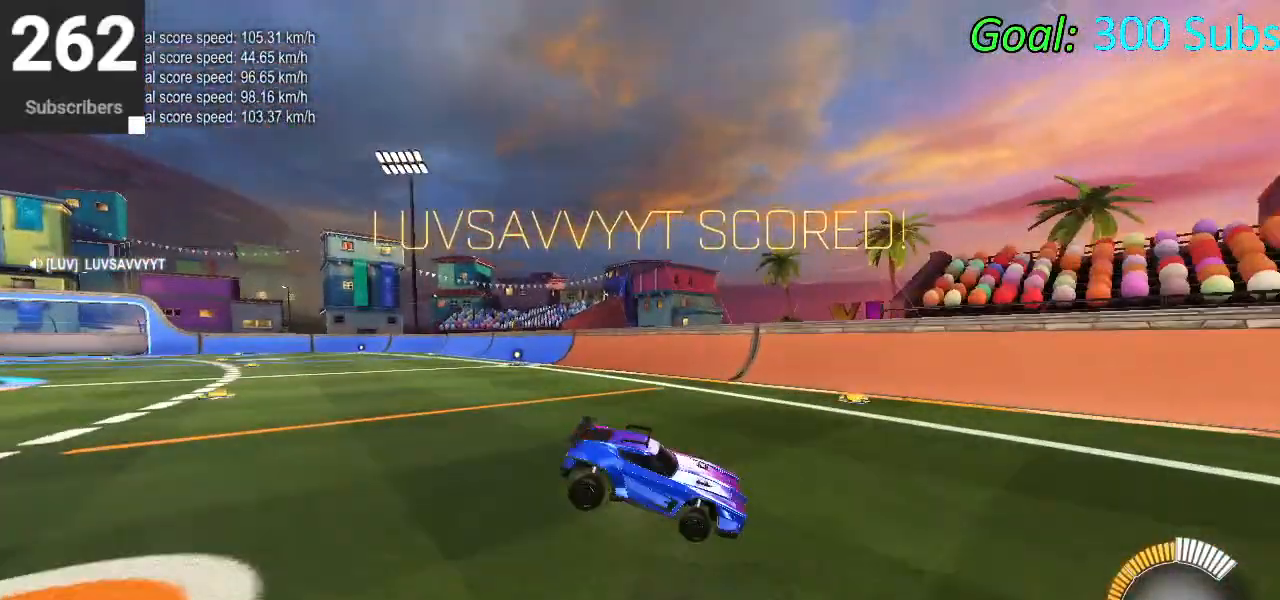
{"buttons": ["CROSS", "SQUARE"], "left_stick": "down", "right_stick": "center", "events": [[200, "left_stick", "down"], [250, "CROSS", "down"], [350, "CROSS", "up"], [433, "CROSS", "down"]]}
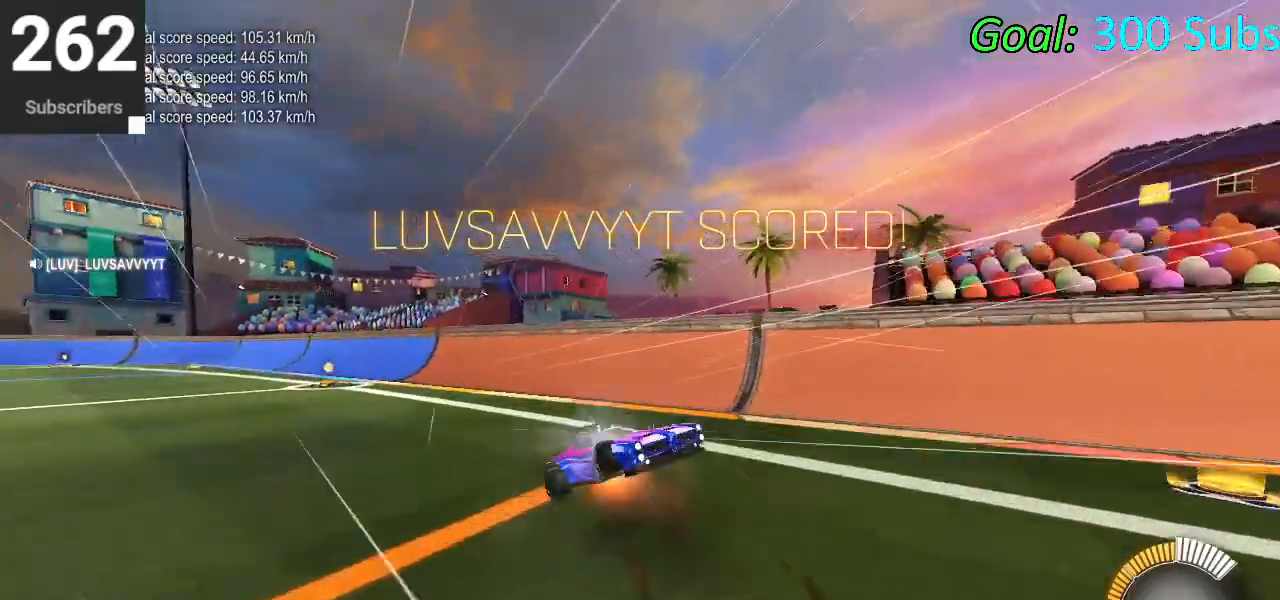
{"buttons": ["SQUARE", "L1"], "left_stick": "left", "right_stick": "center", "events": [[83, "CROSS", "up"], [133, "left_stick", "right"], [183, "L1", "down"], [250, "left_stick", "up"], [450, "left_stick", "left"]]}
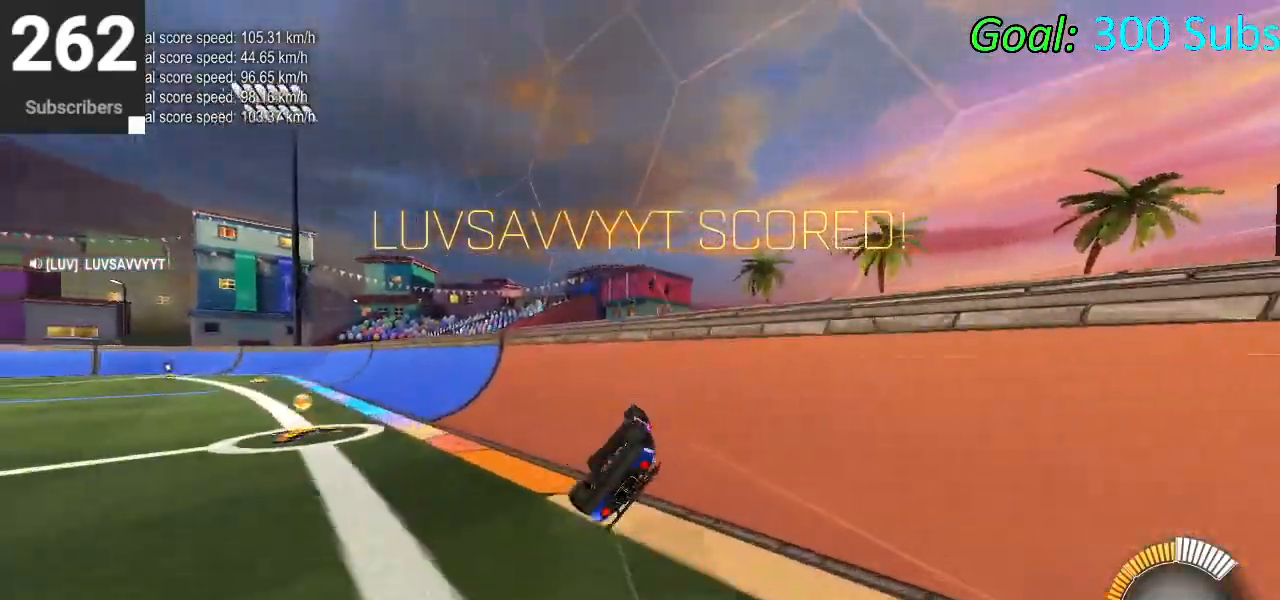
{"buttons": ["SQUARE"], "left_stick": "down-left", "right_stick": "center", "events": [[317, "left_stick", "down-left"], [367, "L1", "up"]]}
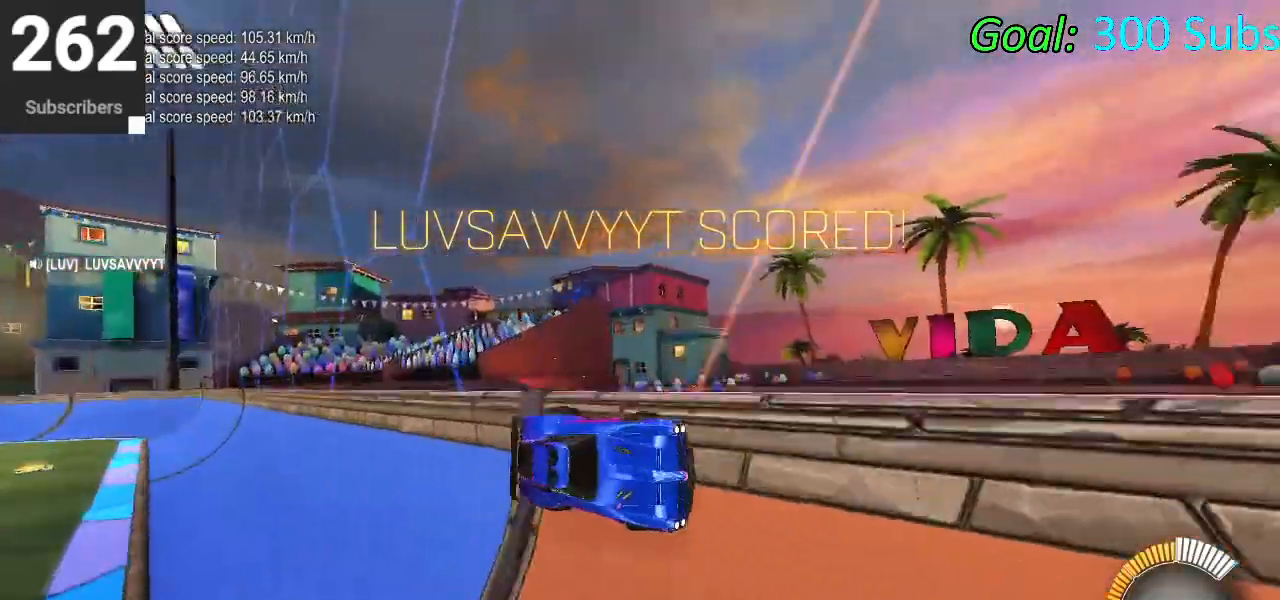
{"buttons": ["SQUARE"], "left_stick": "center", "right_stick": "center", "events": [[117, "left_stick", "center"]]}
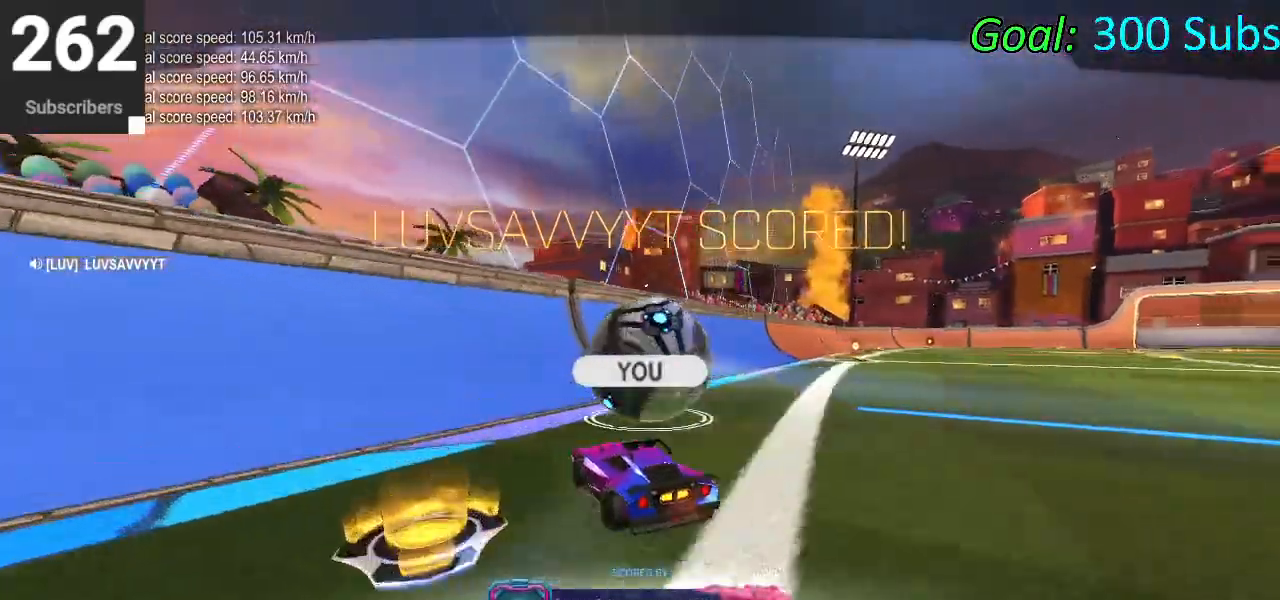
{"buttons": ["L2", "R2"], "left_stick": "center", "right_stick": "center", "events": [[50, "SQUARE", "up"], [433, "L2", "down"], [450, "R2", "down"]]}
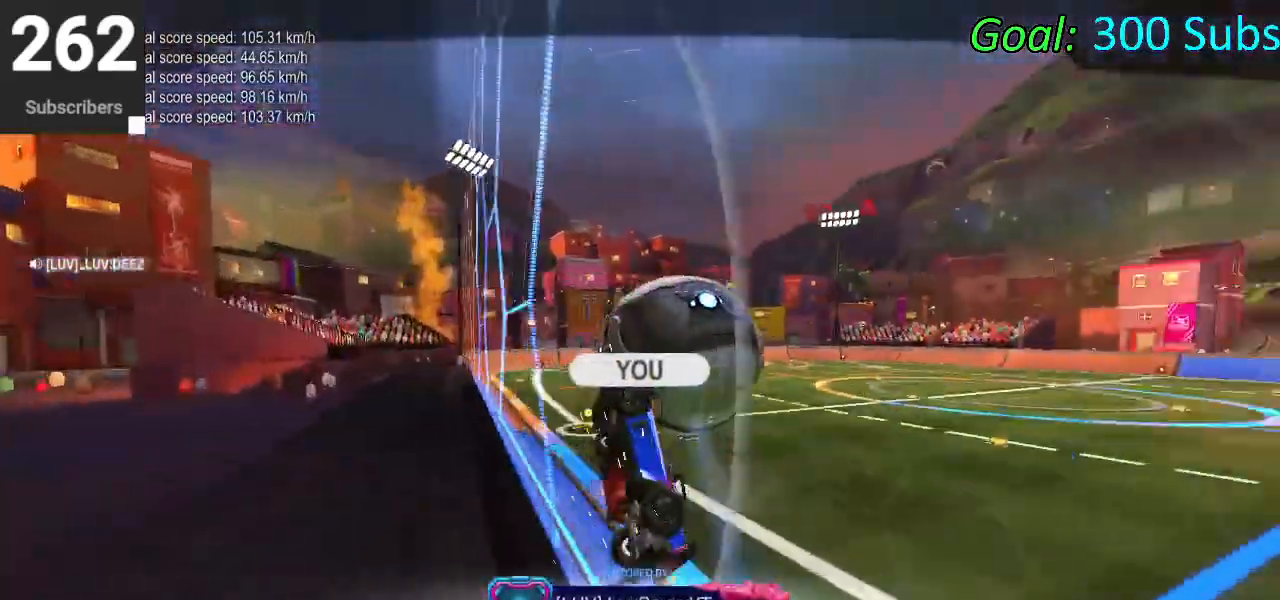
{"buttons": [], "left_stick": "center", "right_stick": "center", "events": [[133, "L2", "up"], [150, "R2", "up"]]}
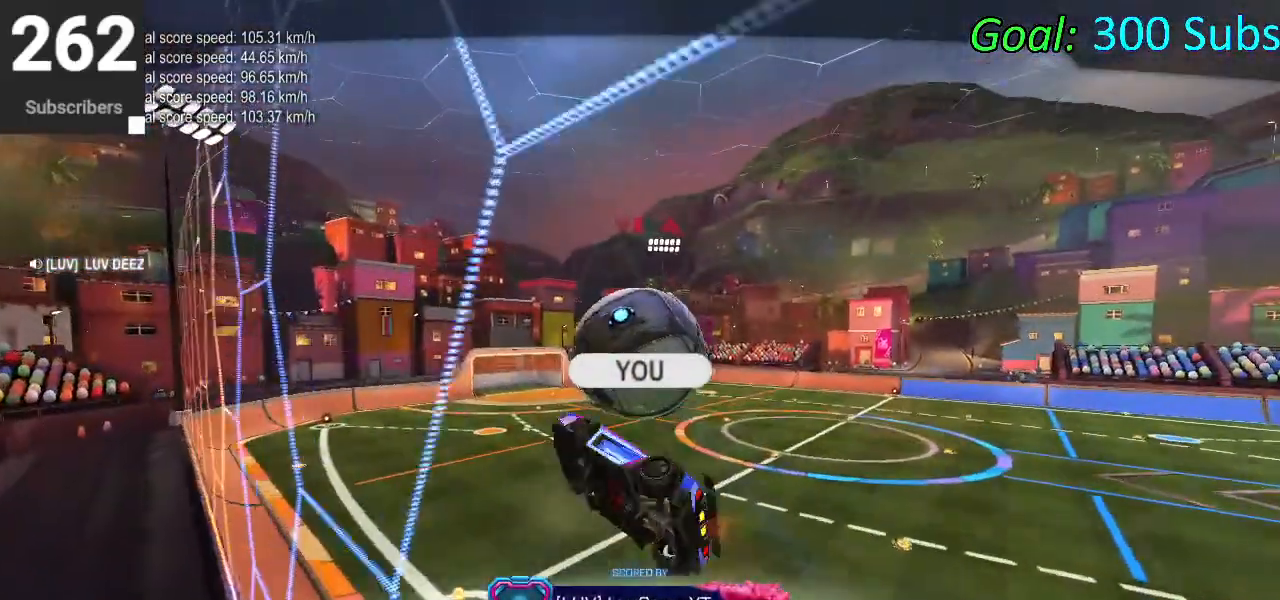
{"buttons": ["R2"], "left_stick": "center", "right_stick": "center", "events": [[83, "L2", "down"], [267, "L2", "up"], [333, "R2", "down"]]}
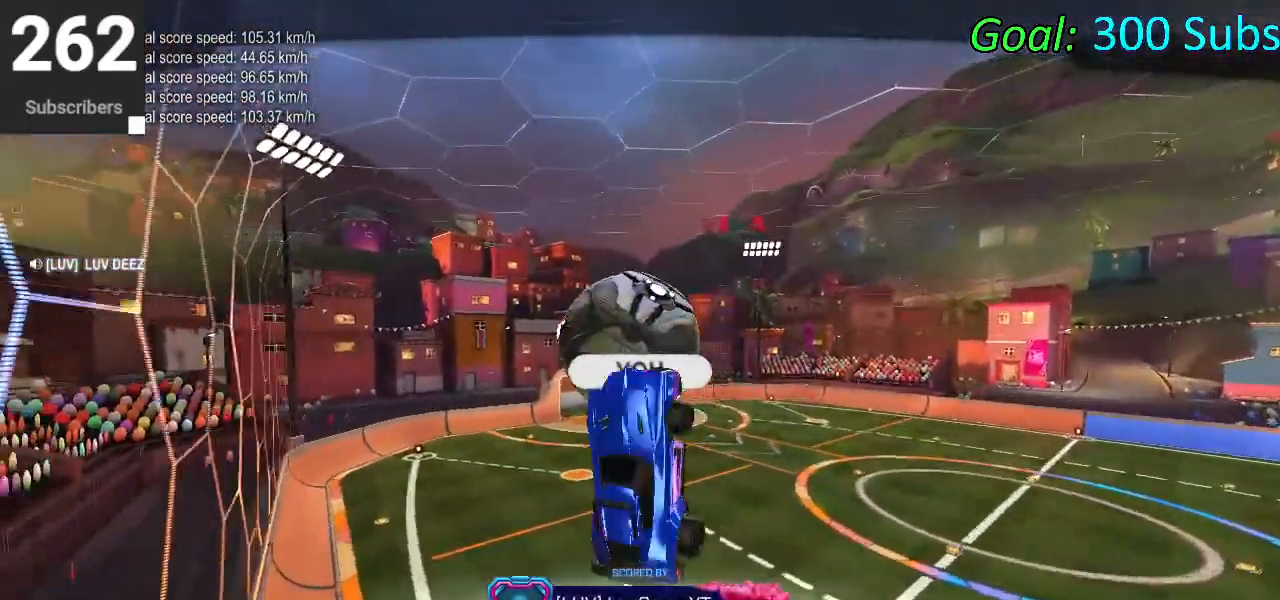
{"buttons": ["R2"], "left_stick": "center", "right_stick": "center", "events": [[50, "R2", "up"], [417, "R2", "down"]]}
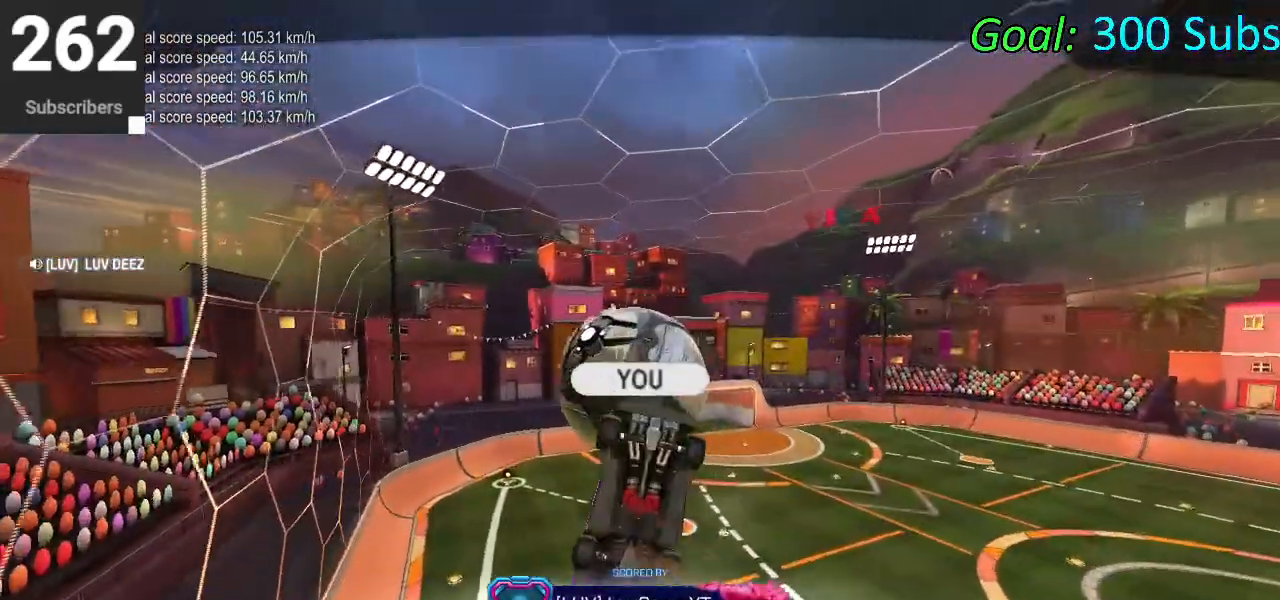
{"buttons": ["R2"], "left_stick": "center", "right_stick": "center", "events": [[150, "R2", "up"], [433, "R2", "down"]]}
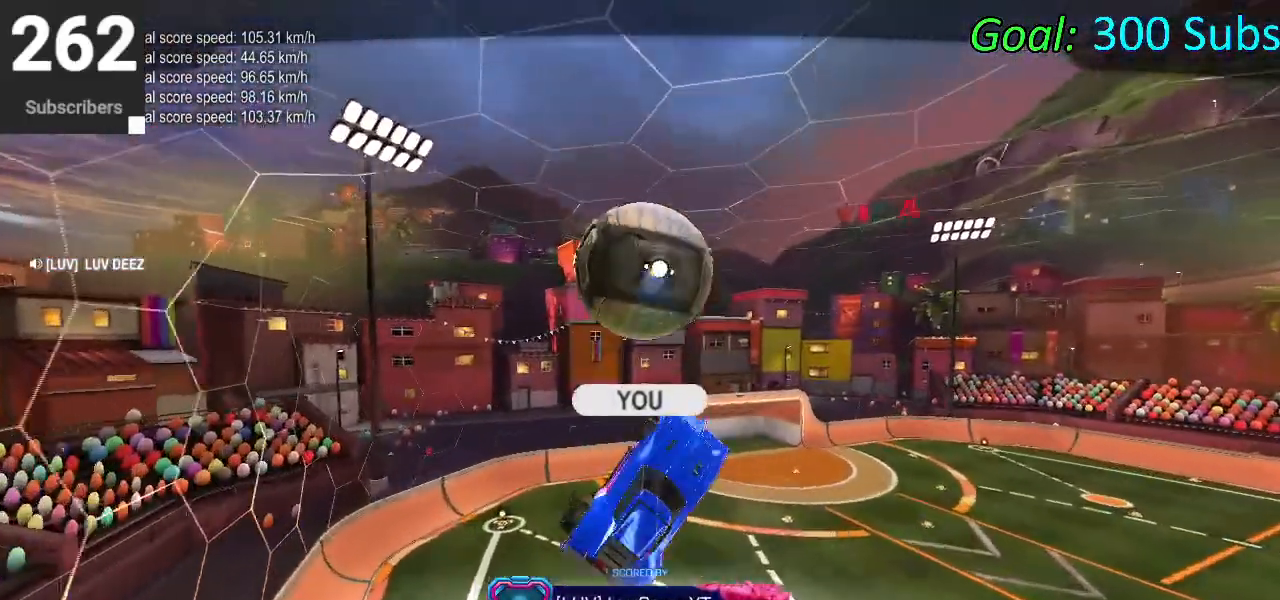
{"buttons": [], "left_stick": "center", "right_stick": "center", "events": [[150, "R2", "up"], [283, "R2", "down"], [467, "R2", "up"]]}
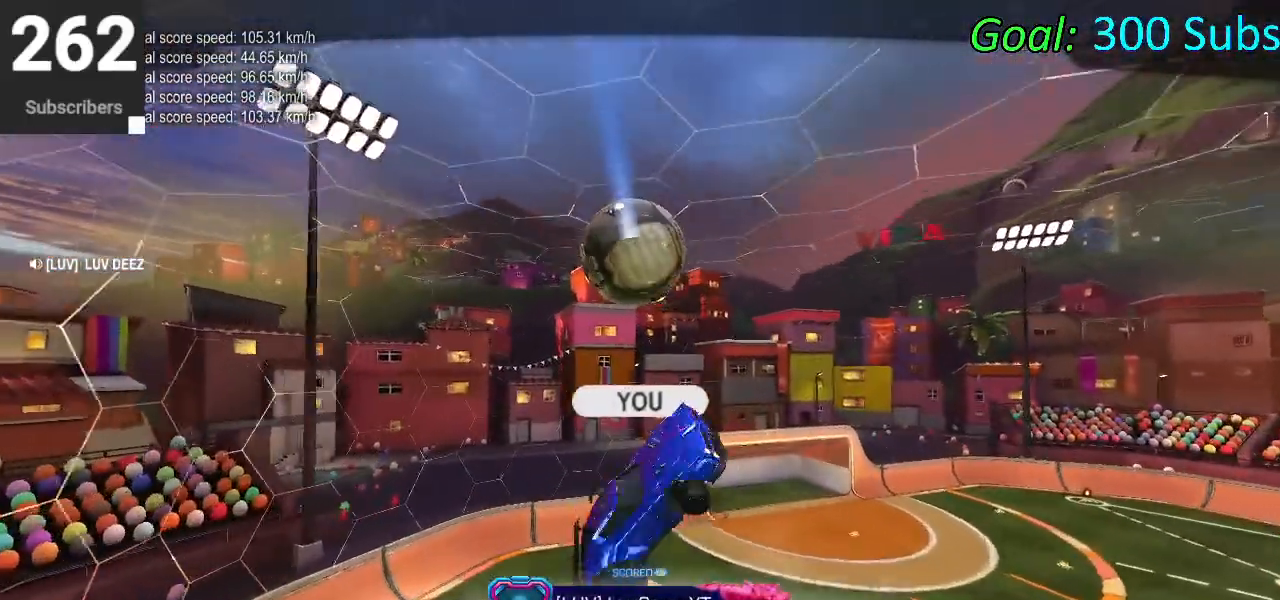
{"buttons": [], "left_stick": "center", "right_stick": "center", "events": []}
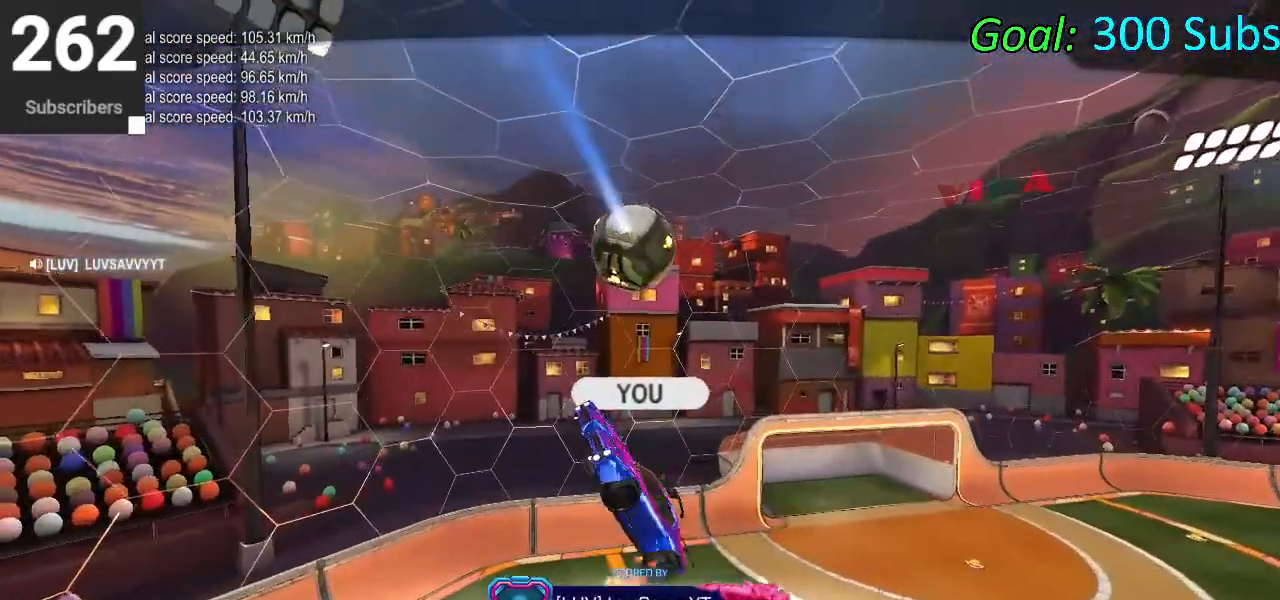
{"buttons": [], "left_stick": "center", "right_stick": "center", "events": []}
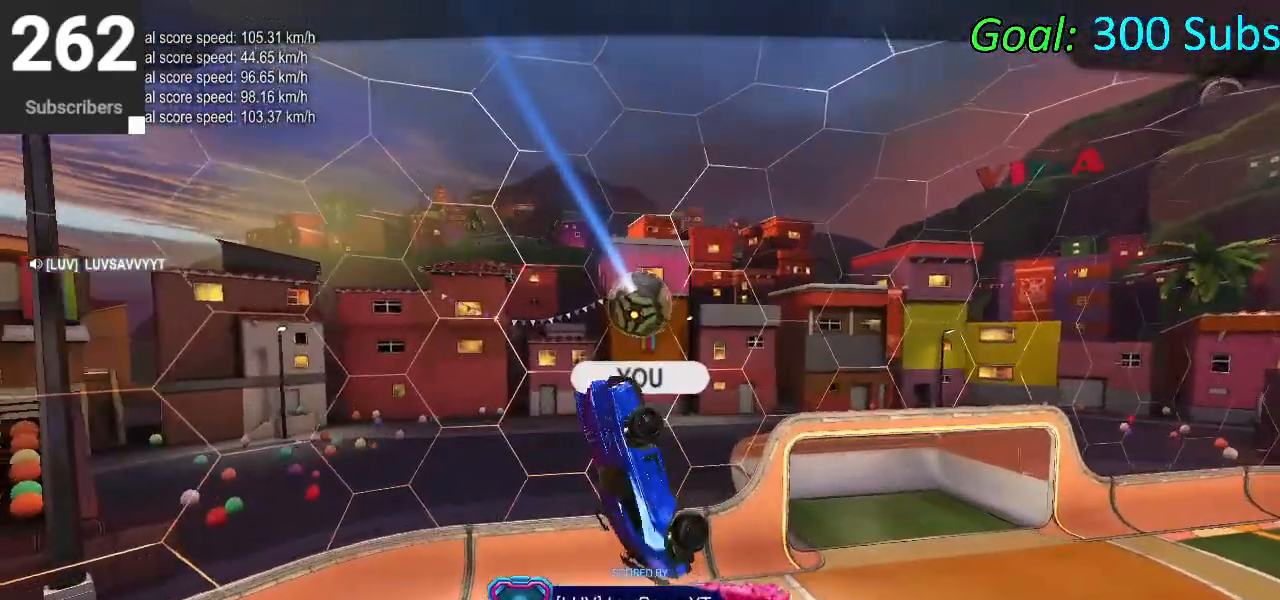
{"buttons": [], "left_stick": "center", "right_stick": "center", "events": []}